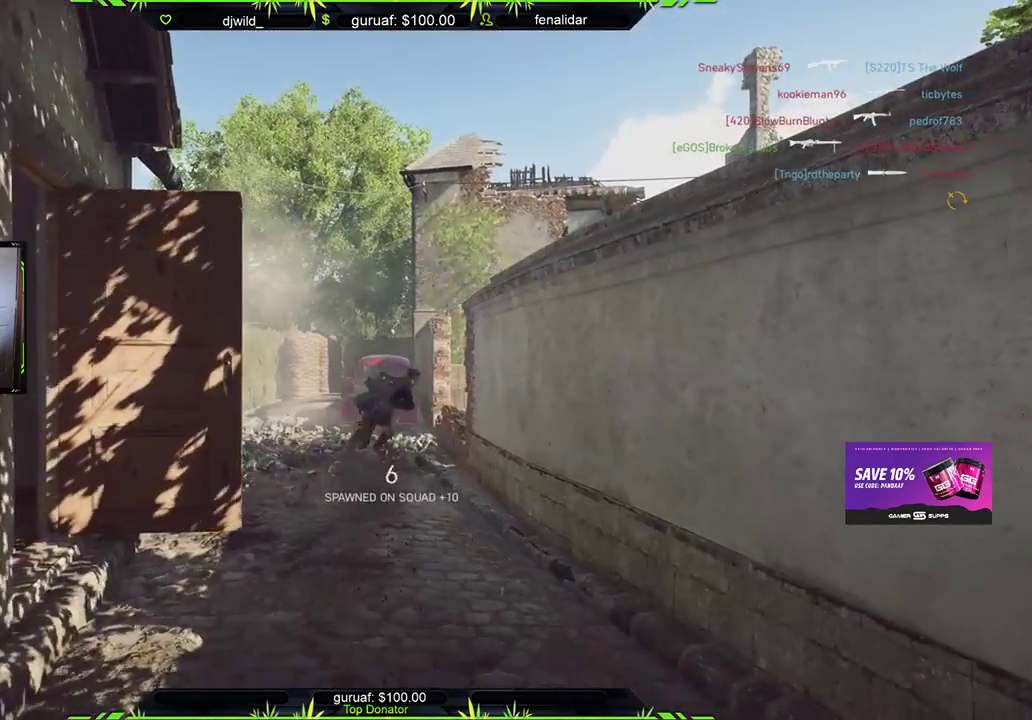
Gameplay with a controller (Xbox layout); each line is a JSON object with the inputs held at the frame after it. "events" lists button and stick changes between this image and that frame as [ms after this image, input, new state], when the widget could be followed in between.
{"buttons": [], "left_stick": "up", "right_stick": "center", "events": [[33, "L3", "up"], [183, "L3", "down"], [450, "L3", "up"]]}
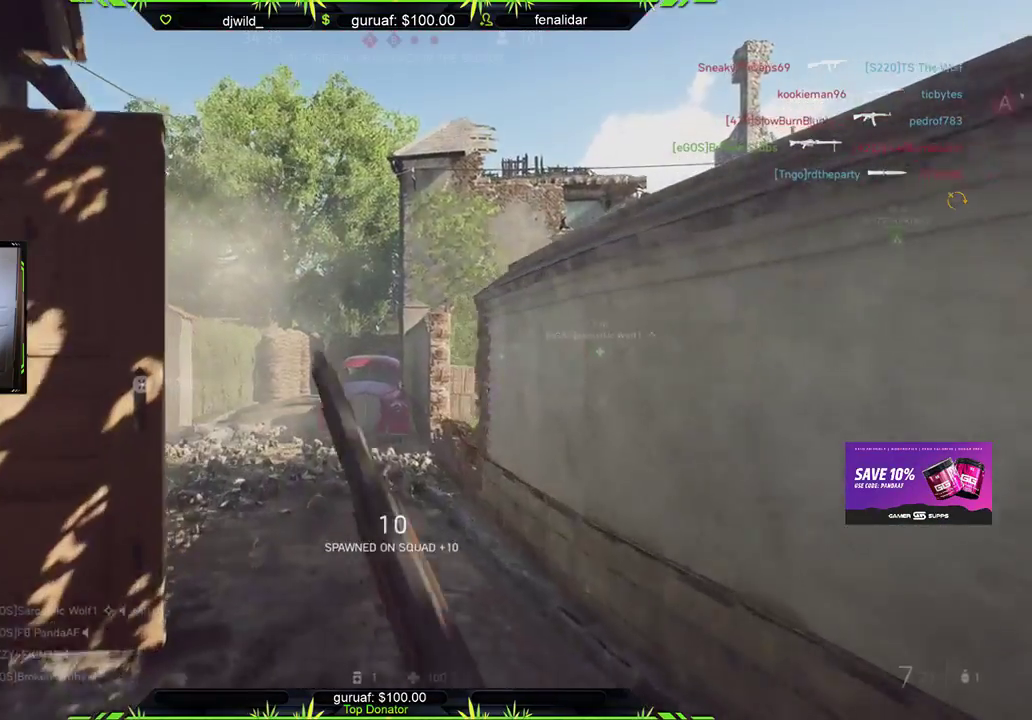
{"buttons": ["L3"], "left_stick": "up-left", "right_stick": "down-left", "events": [[83, "L3", "down"], [283, "right_stick", "down-left"], [300, "left_stick", "up-left"]]}
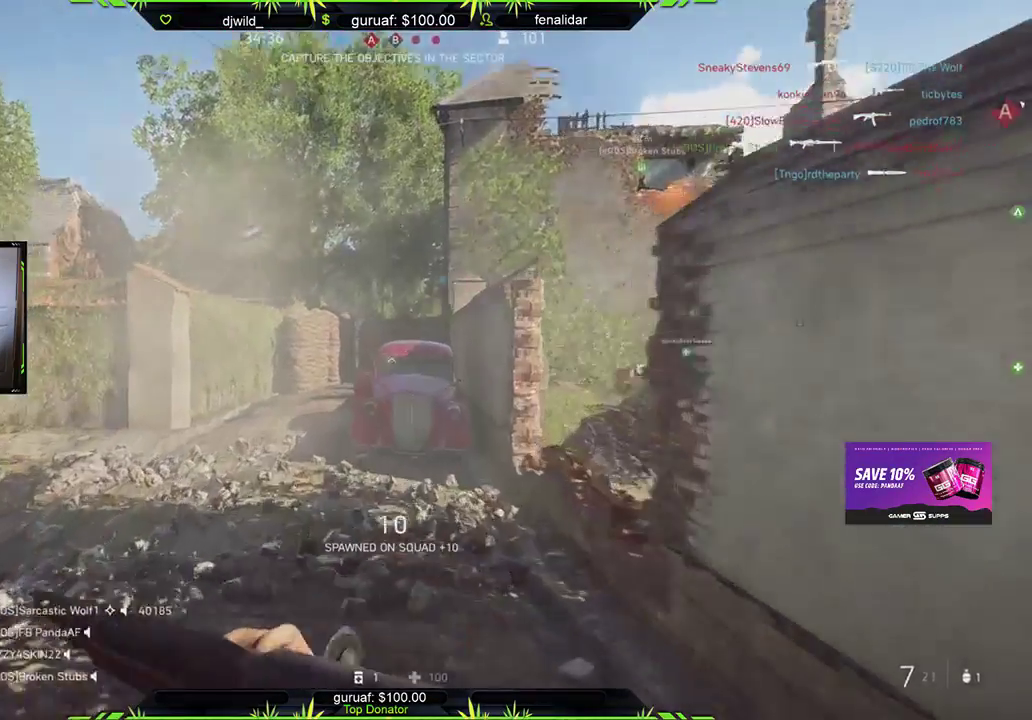
{"buttons": [], "left_stick": "up-left", "right_stick": "right", "events": [[33, "right_stick", "center"], [200, "L3", "up"], [317, "right_stick", "right"]]}
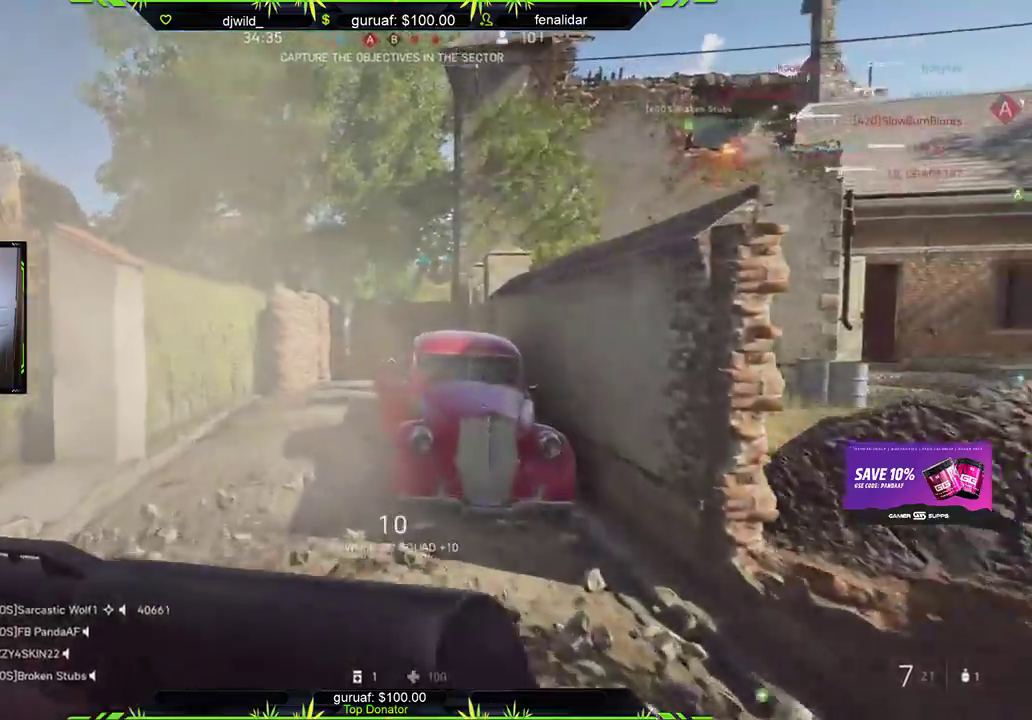
{"buttons": [], "left_stick": "up-left", "right_stick": "right", "events": []}
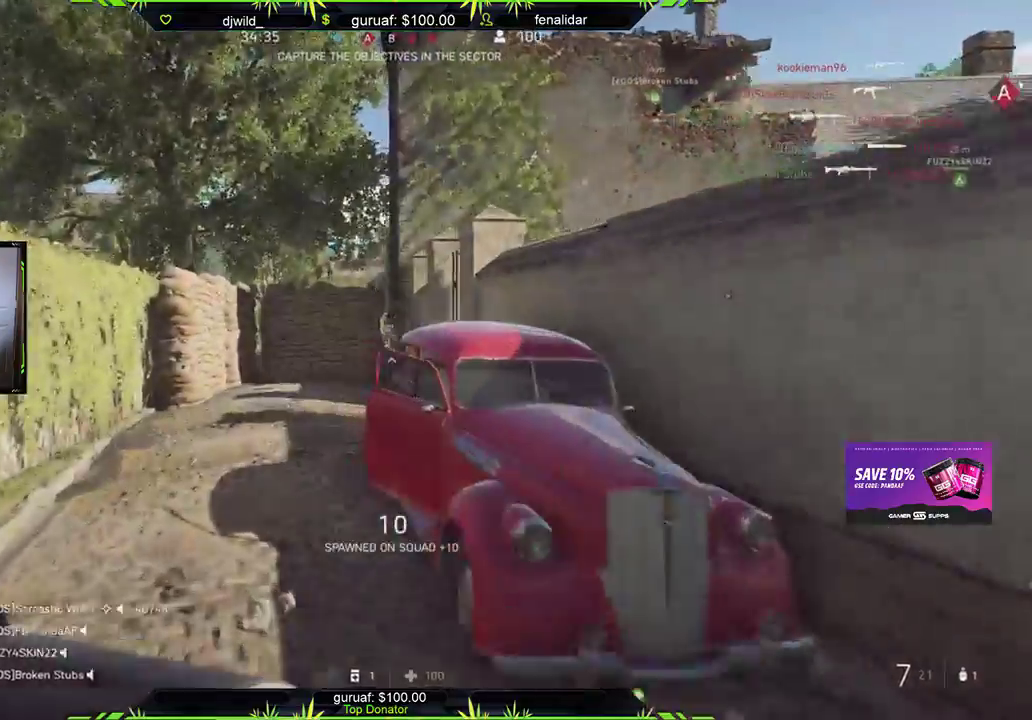
{"buttons": [], "left_stick": "up-left", "right_stick": "right", "events": []}
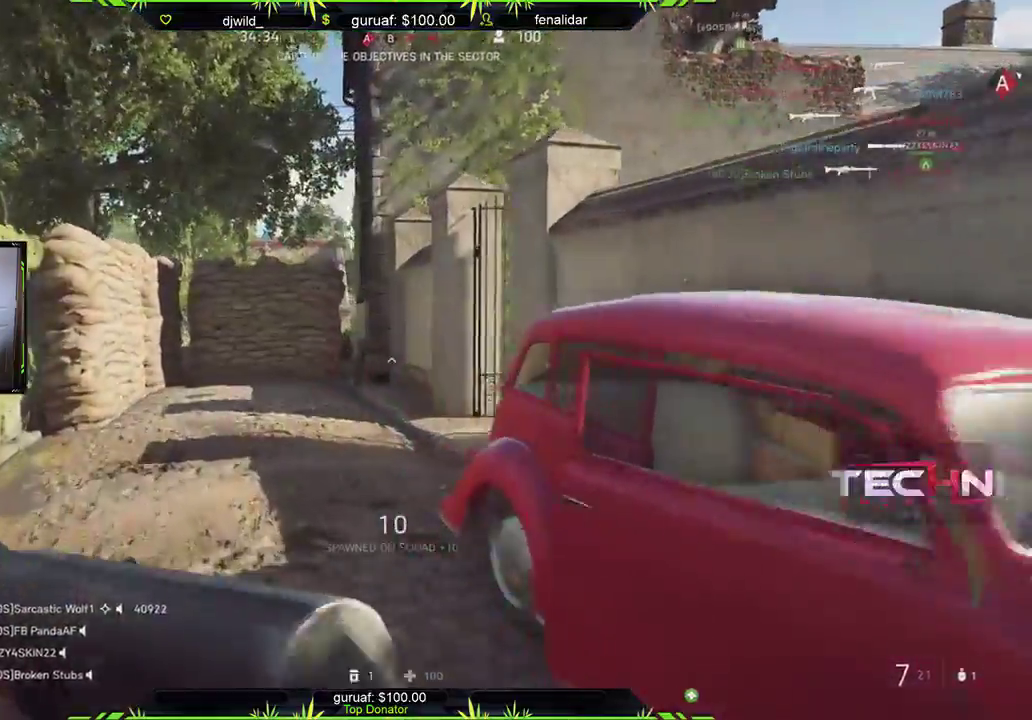
{"buttons": [], "left_stick": "up-left", "right_stick": "right", "events": []}
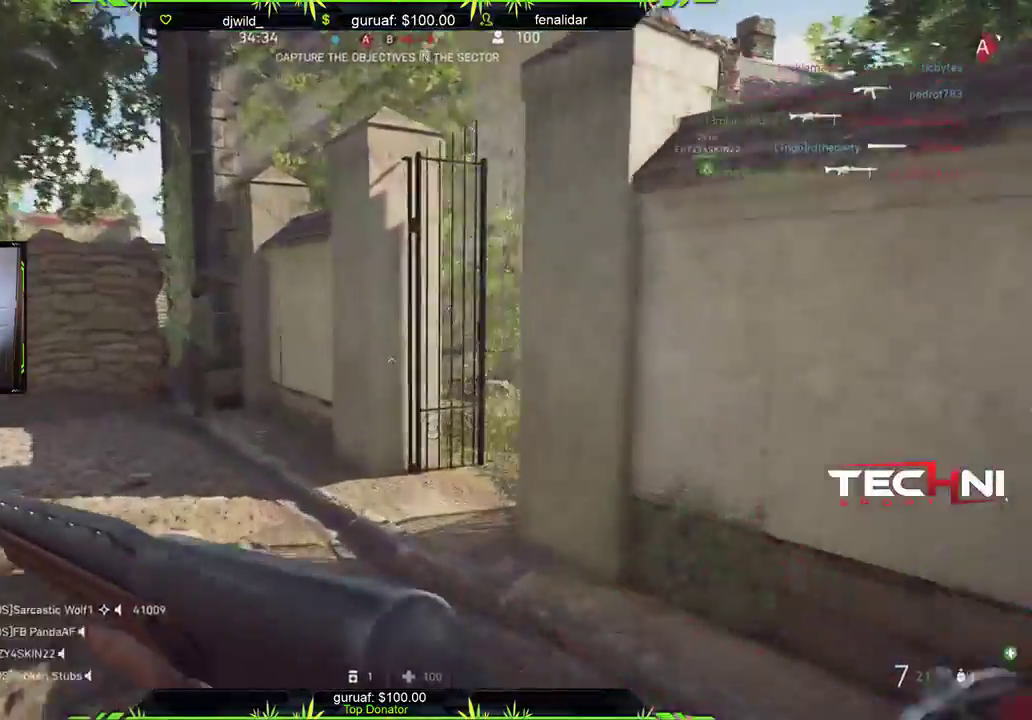
{"buttons": [], "left_stick": "up-left", "right_stick": "right", "events": []}
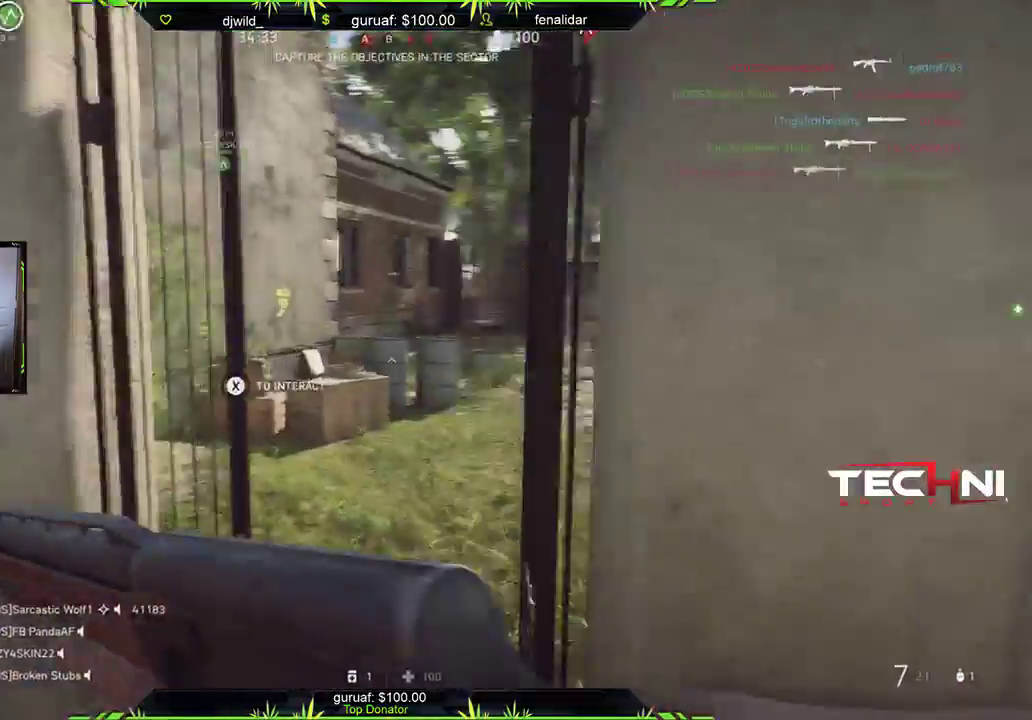
{"buttons": [], "left_stick": "up", "right_stick": "right", "events": [[50, "left_stick", "up"]]}
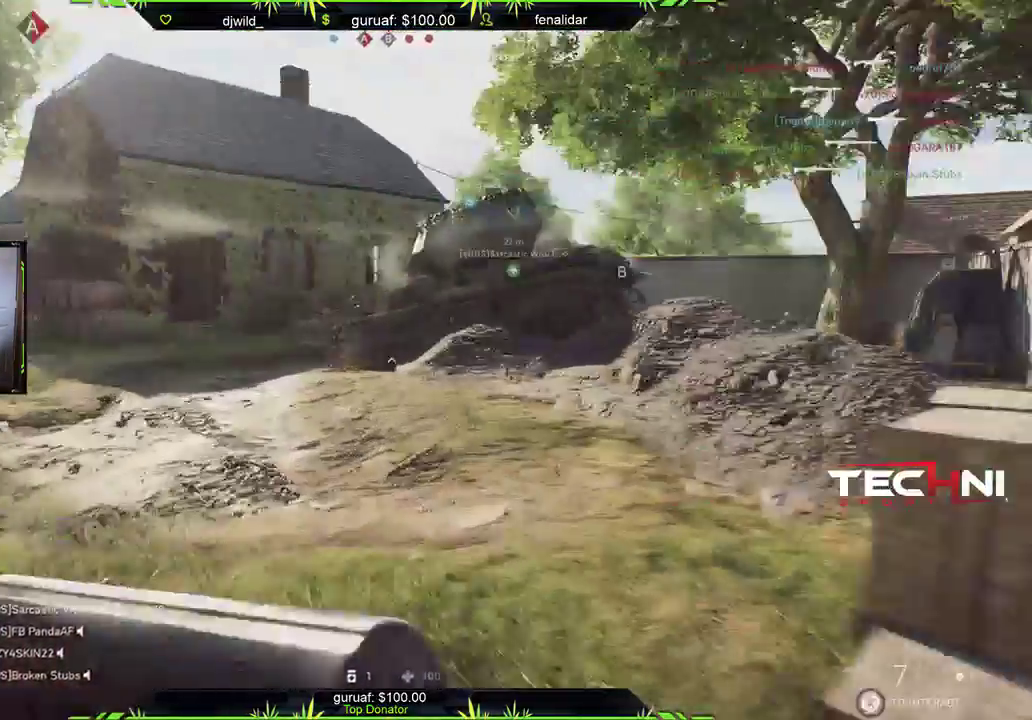
{"buttons": [], "left_stick": "up", "right_stick": "right", "events": [[133, "right_stick", "center"], [267, "right_stick", "right"]]}
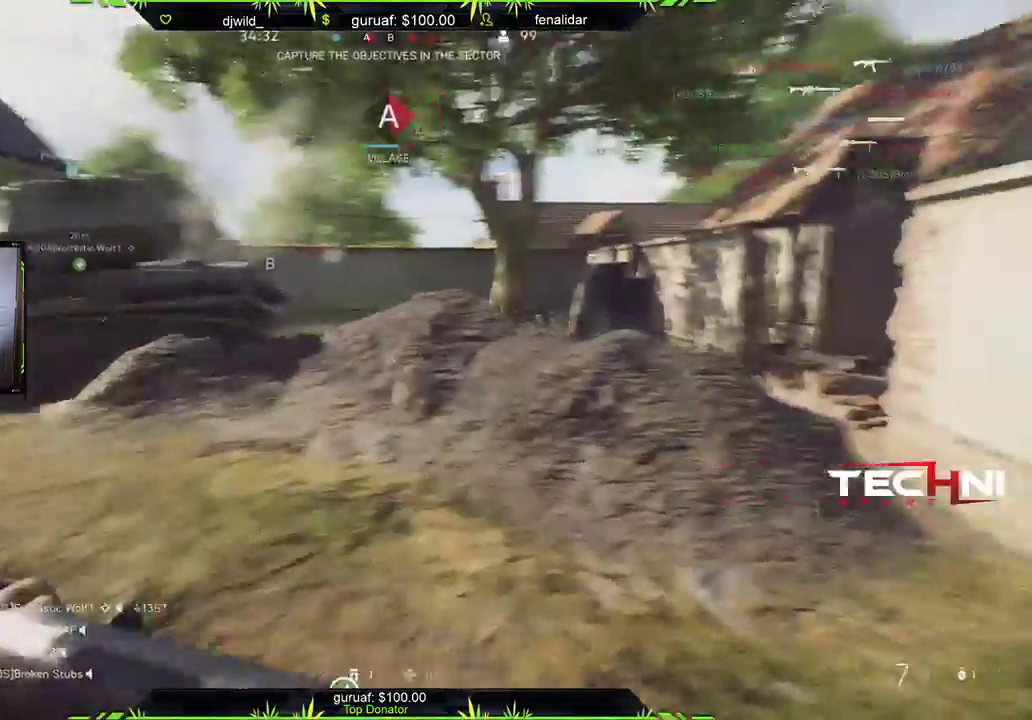
{"buttons": [], "left_stick": "up", "right_stick": "left", "events": [[33, "right_stick", "center"], [350, "right_stick", "left"]]}
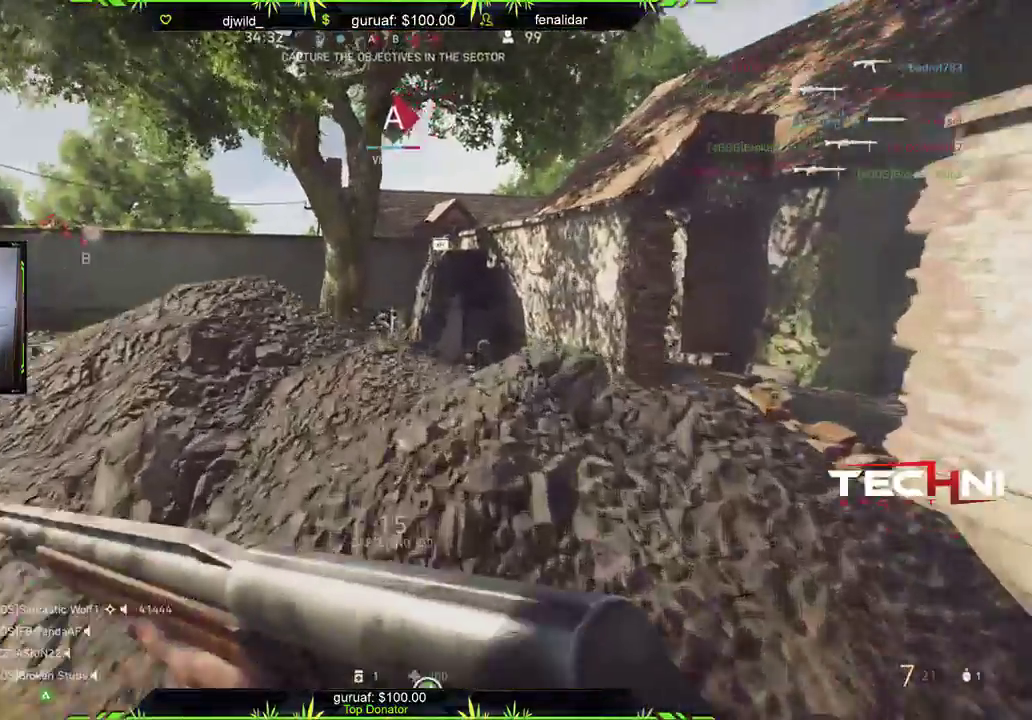
{"buttons": [], "left_stick": "up-right", "right_stick": "center", "events": [[67, "left_stick", "up-right"], [117, "right_stick", "center"], [200, "right_stick", "left"], [417, "right_stick", "center"]]}
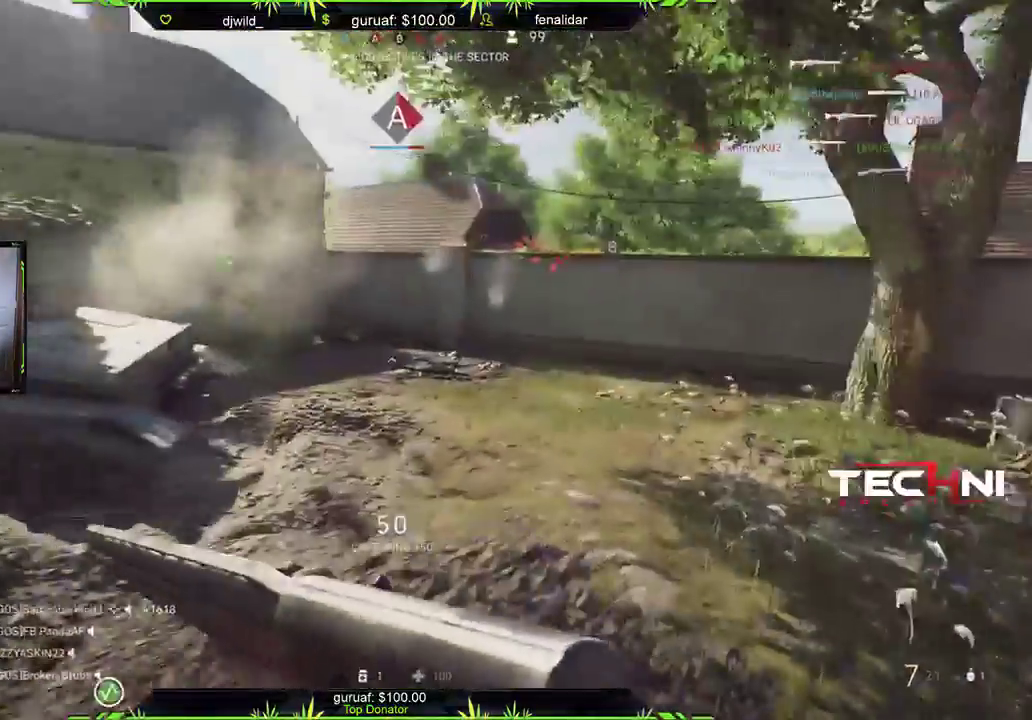
{"buttons": [], "left_stick": "up-right", "right_stick": "right", "events": [[450, "right_stick", "right"]]}
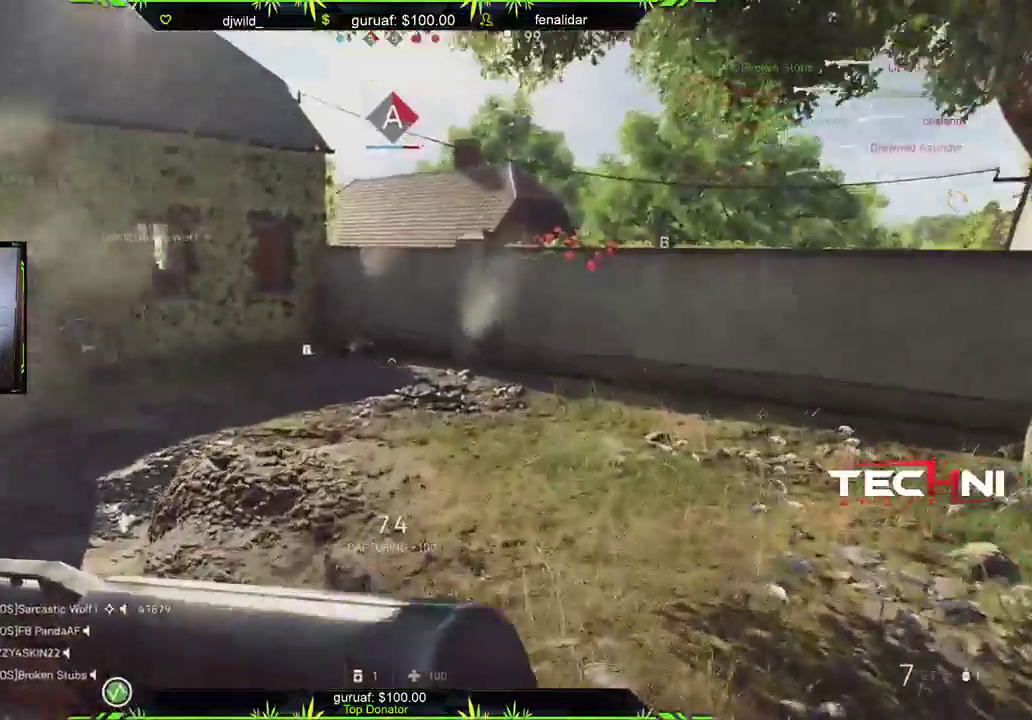
{"buttons": [], "left_stick": "up", "right_stick": "center", "events": [[233, "right_stick", "center"], [283, "left_stick", "up"]]}
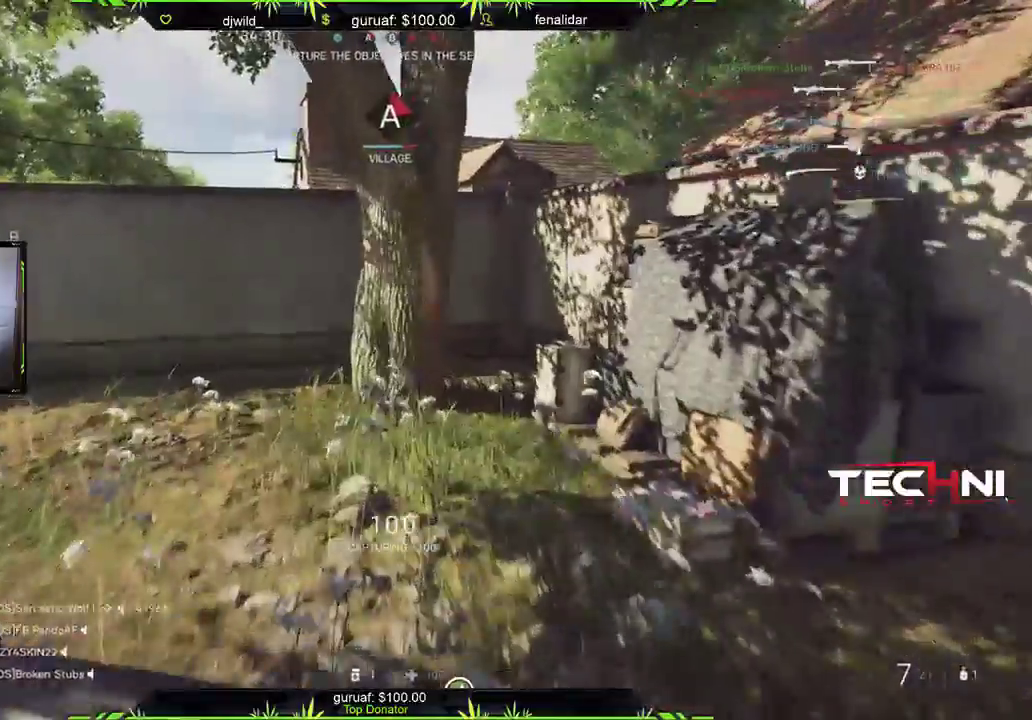
{"buttons": [], "left_stick": "up", "right_stick": "right", "events": [[67, "right_stick", "right"]]}
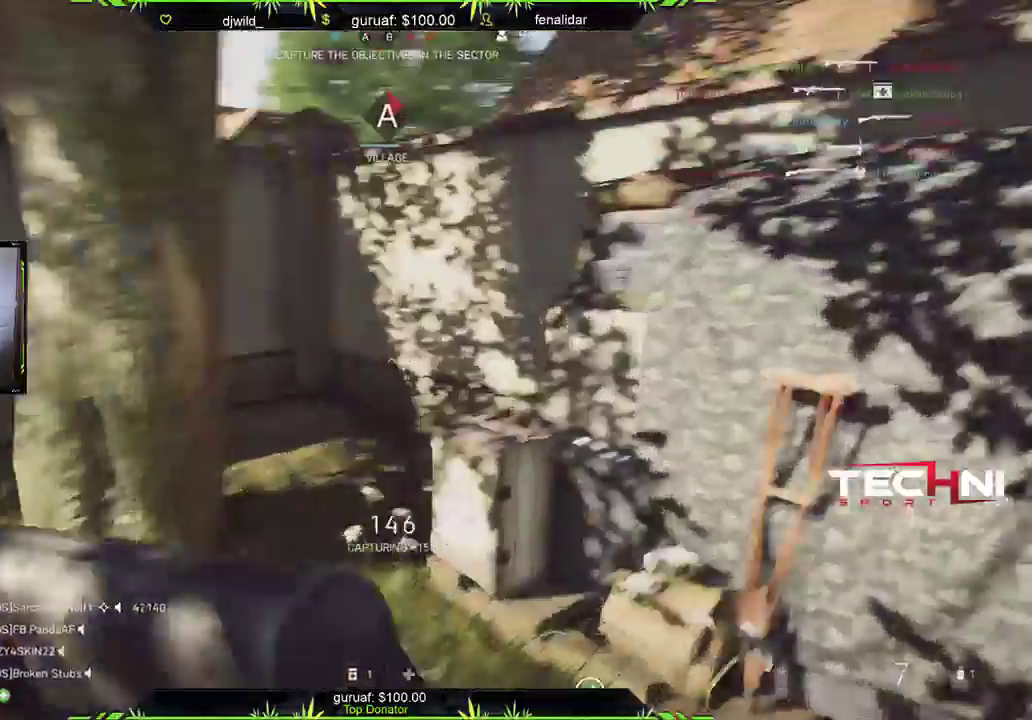
{"buttons": [], "left_stick": "left", "right_stick": "right", "events": [[17, "right_stick", "center"], [117, "left_stick", "up-left"], [117, "right_stick", "right"], [433, "left_stick", "left"]]}
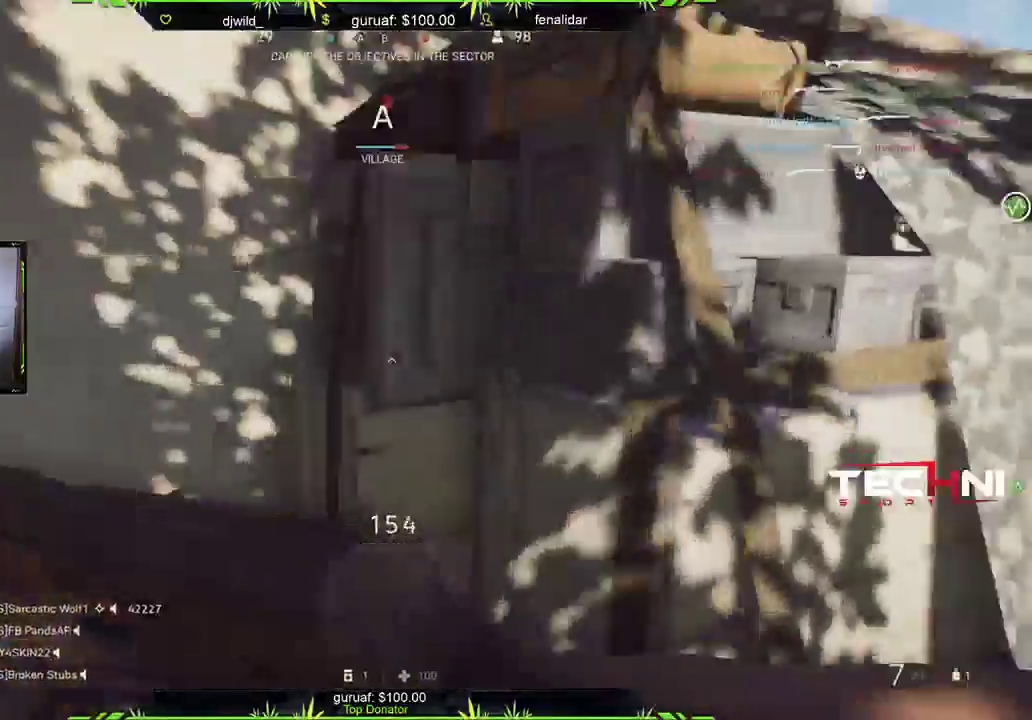
{"buttons": [], "left_stick": "up", "right_stick": "right", "events": [[17, "left_stick", "down-left"], [233, "left_stick", "left"], [233, "right_stick", "center"], [350, "left_stick", "up-left"], [433, "right_stick", "right"], [467, "left_stick", "up"]]}
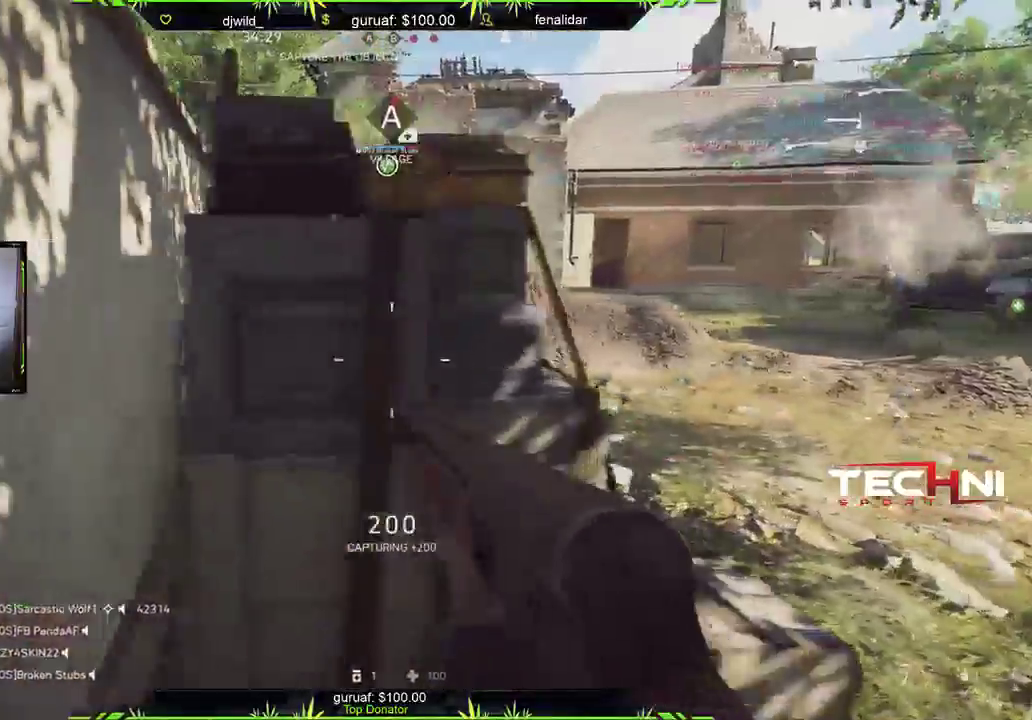
{"buttons": ["L2"], "left_stick": "up-right", "right_stick": "center", "events": [[33, "left_stick", "right"], [183, "right_stick", "center"], [250, "L2", "down"], [267, "left_stick", "left"], [333, "right_stick", "right"], [367, "left_stick", "up-left"], [483, "left_stick", "up-right"], [483, "right_stick", "center"]]}
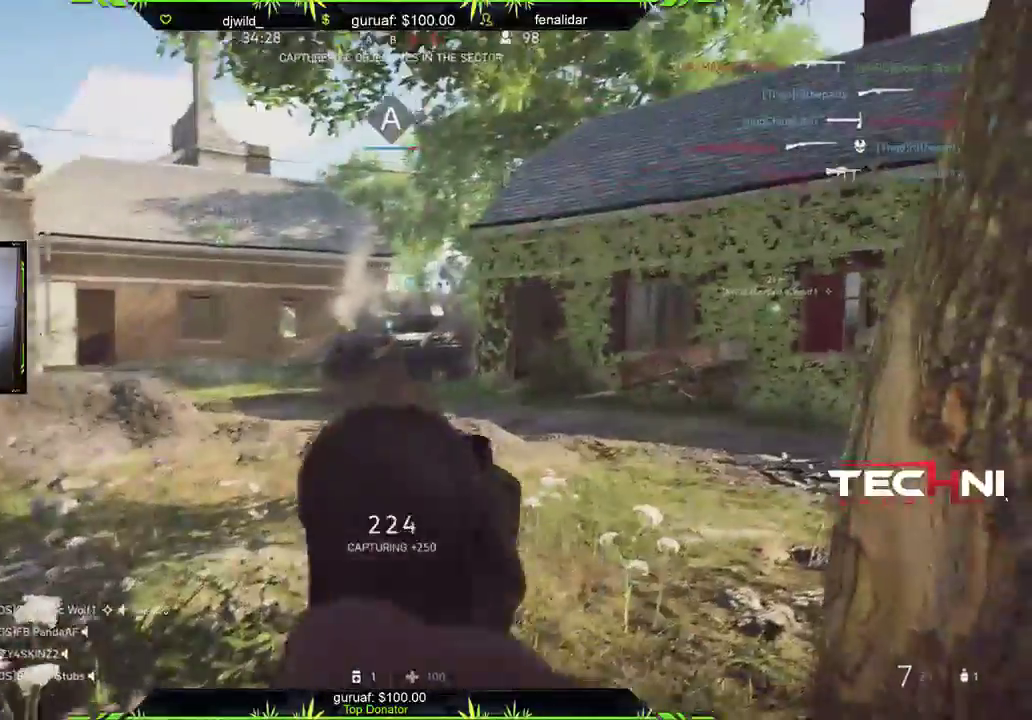
{"buttons": ["L2"], "left_stick": "up-right", "right_stick": "left", "events": [[83, "left_stick", "center"], [133, "left_stick", "left"], [233, "right_stick", "left"], [317, "left_stick", "up-right"]]}
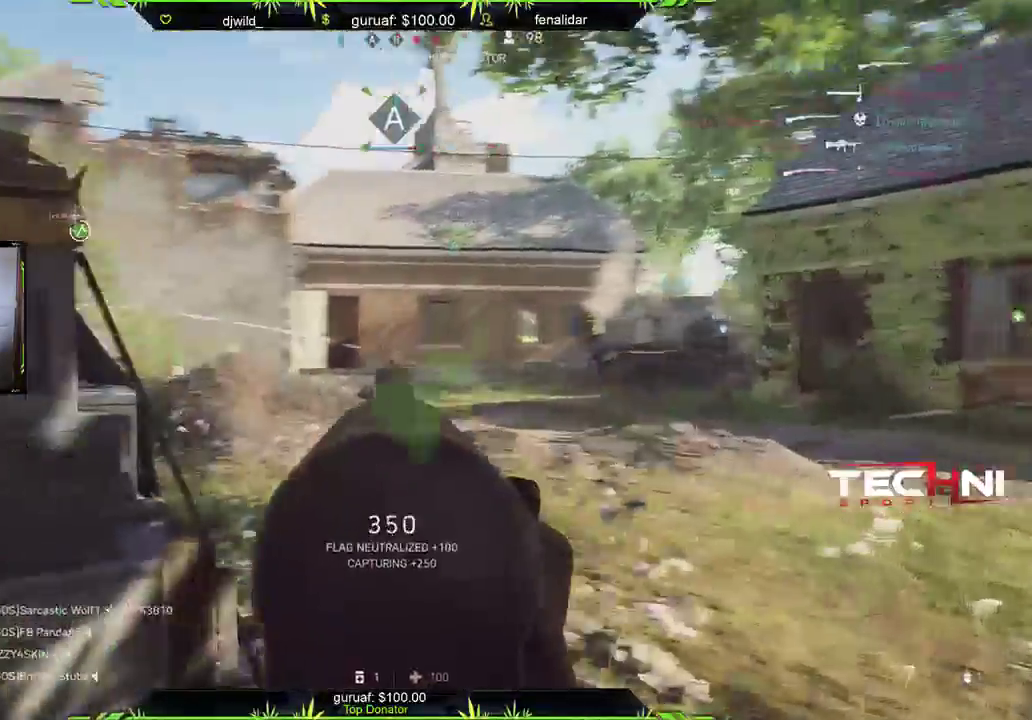
{"buttons": ["L2"], "left_stick": "up-right", "right_stick": "left", "events": []}
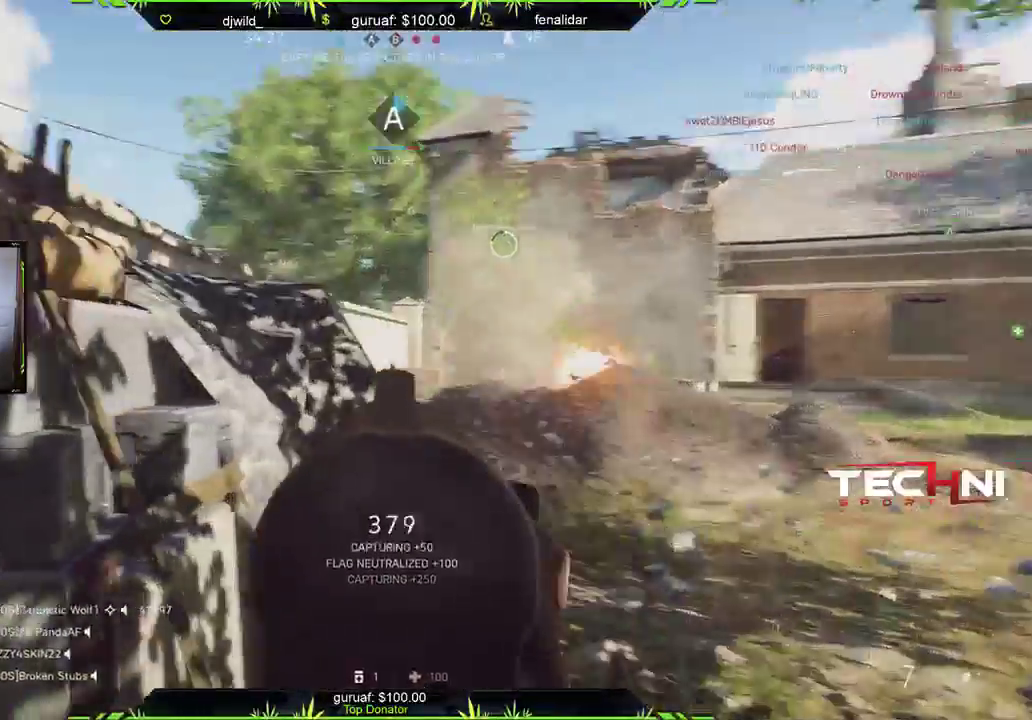
{"buttons": ["L2"], "left_stick": "left", "right_stick": "down-left", "events": [[33, "right_stick", "right"], [250, "left_stick", "up-left"], [267, "right_stick", "down-right"], [317, "left_stick", "left"], [400, "right_stick", "down-left"]]}
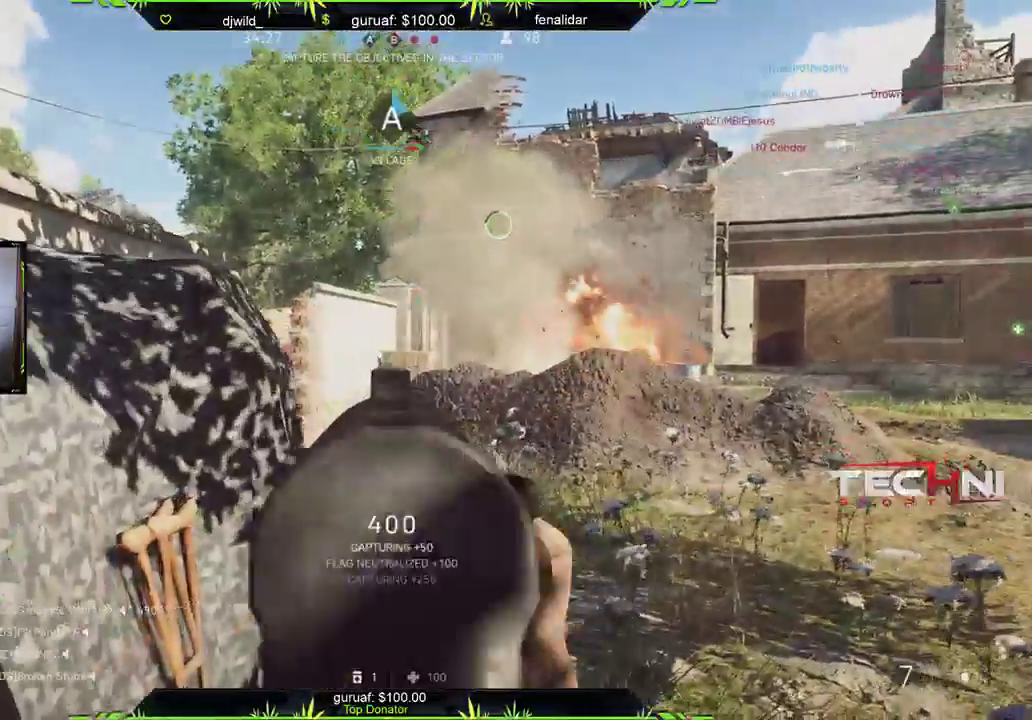
{"buttons": ["L2"], "left_stick": "right", "right_stick": "left", "events": [[33, "left_stick", "center"], [33, "right_stick", "left"], [100, "left_stick", "right"], [300, "right_stick", "center"], [400, "right_stick", "left"]]}
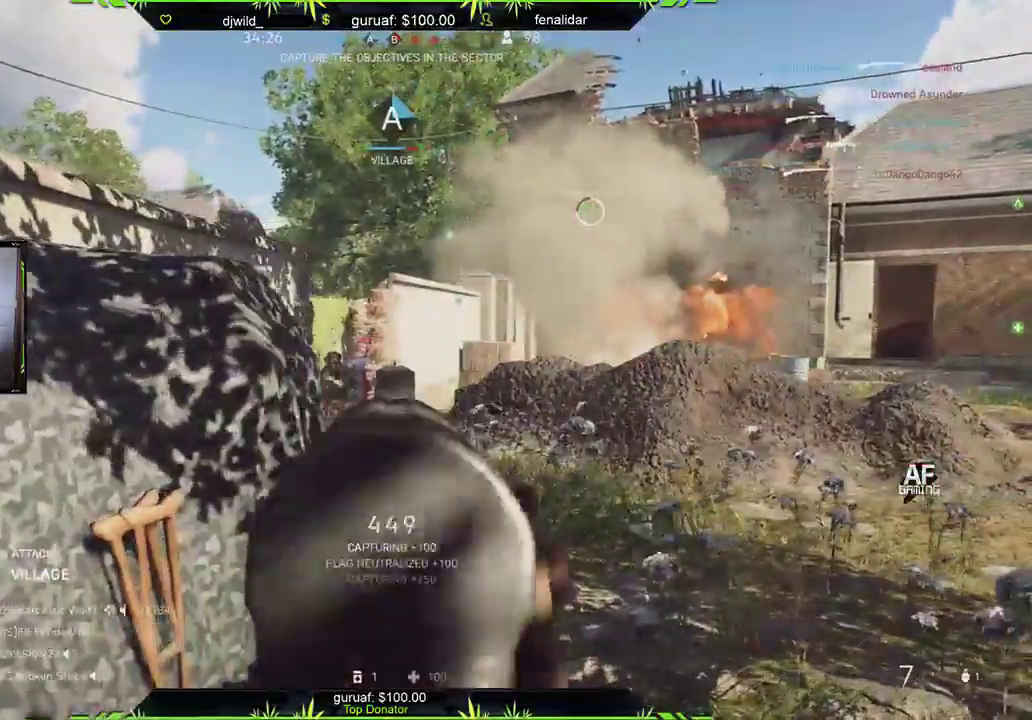
{"buttons": ["L2", "R2"], "left_stick": "left", "right_stick": "center", "events": [[100, "left_stick", "center"], [183, "right_stick", "center"], [233, "right_stick", "down-left"], [250, "left_stick", "left"], [350, "R2", "down"], [383, "left_stick", "center"], [400, "R3", "down"], [450, "R3", "up"], [467, "left_stick", "left"], [467, "right_stick", "center"]]}
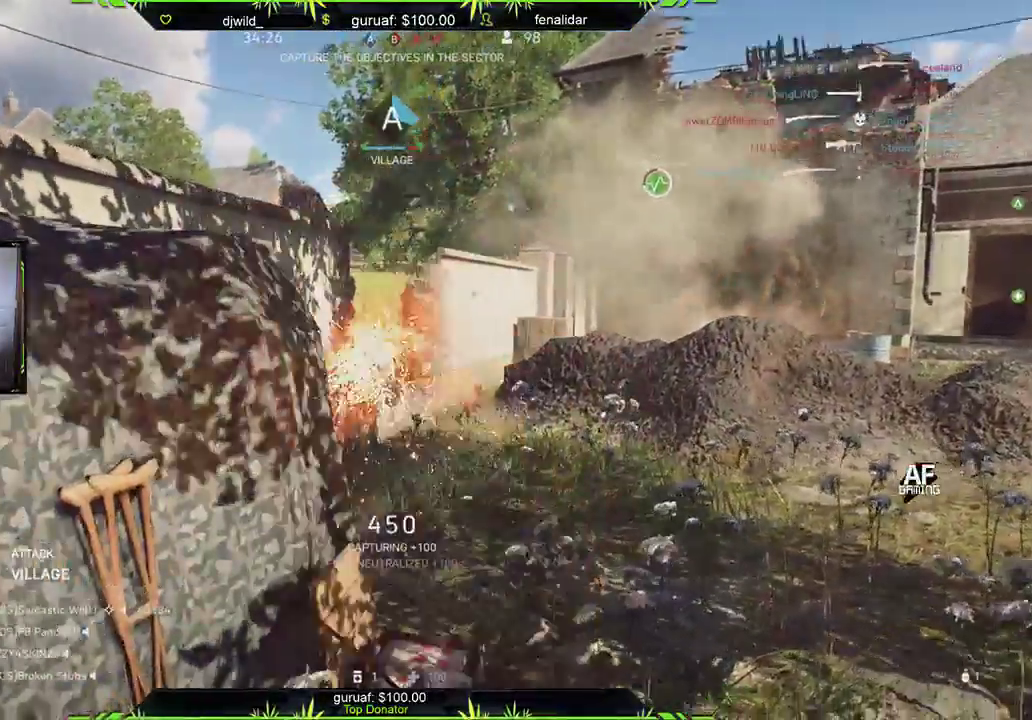
{"buttons": ["L2"], "left_stick": "left", "right_stick": "center", "events": [[17, "R2", "up"], [217, "left_stick", "center"], [317, "left_stick", "left"]]}
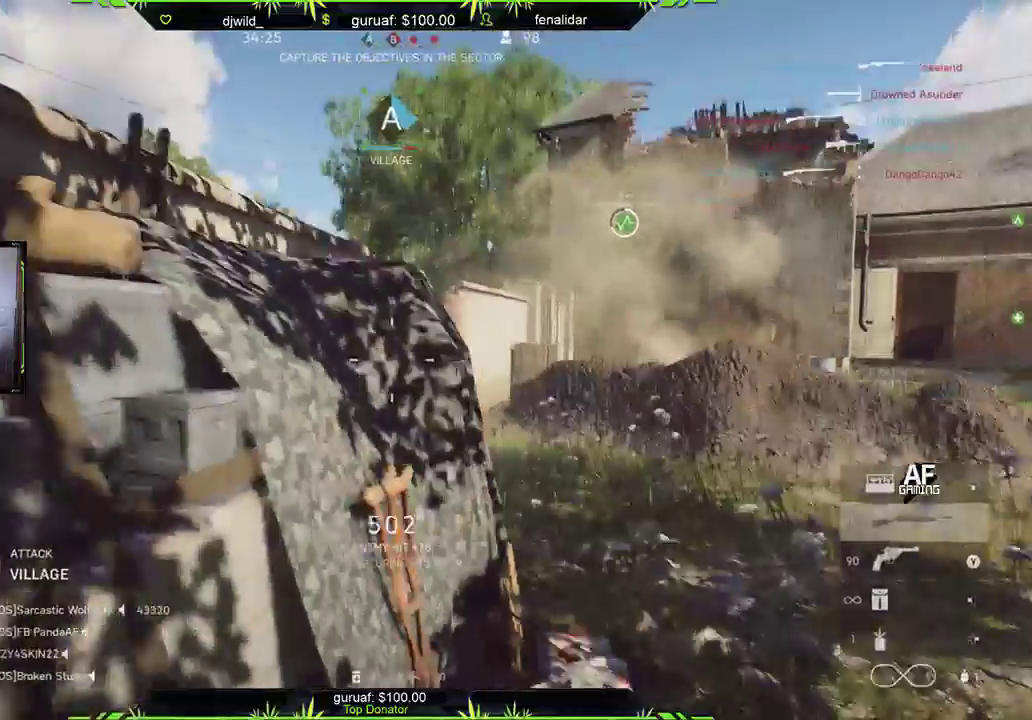
{"buttons": ["L2"], "left_stick": "up-right", "right_stick": "center", "events": [[83, "left_stick", "right"], [500, "left_stick", "up-right"]]}
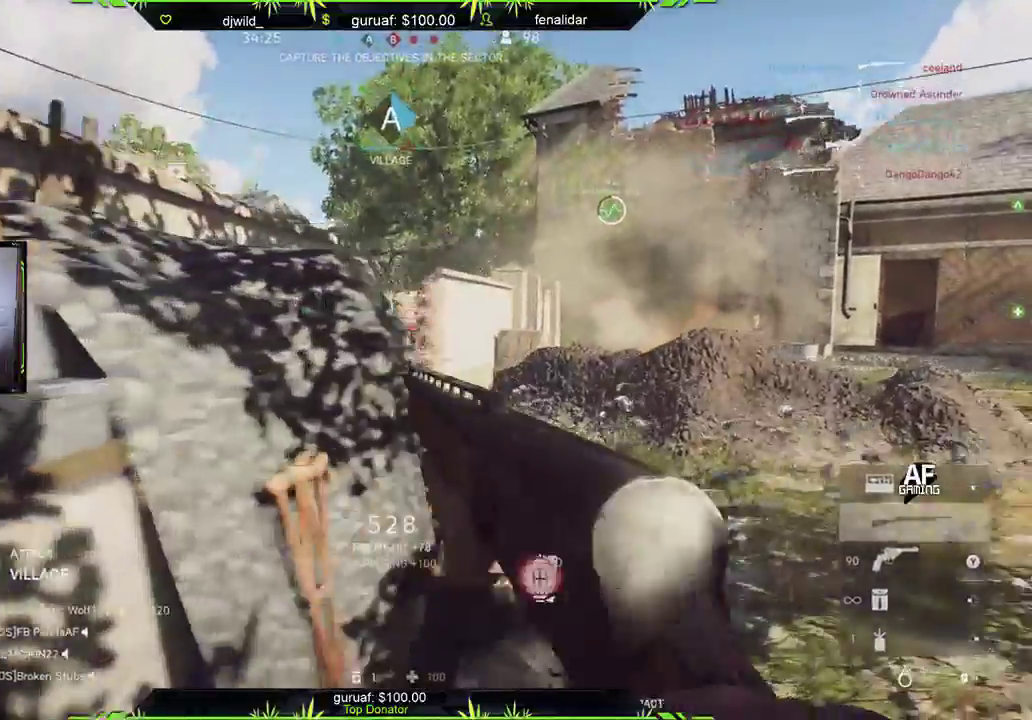
{"buttons": [], "left_stick": "left", "right_stick": "center", "events": [[33, "right_stick", "down-left"], [150, "left_stick", "left"], [250, "R2", "down"], [317, "right_stick", "center"], [383, "L2", "up"], [417, "R2", "up"]]}
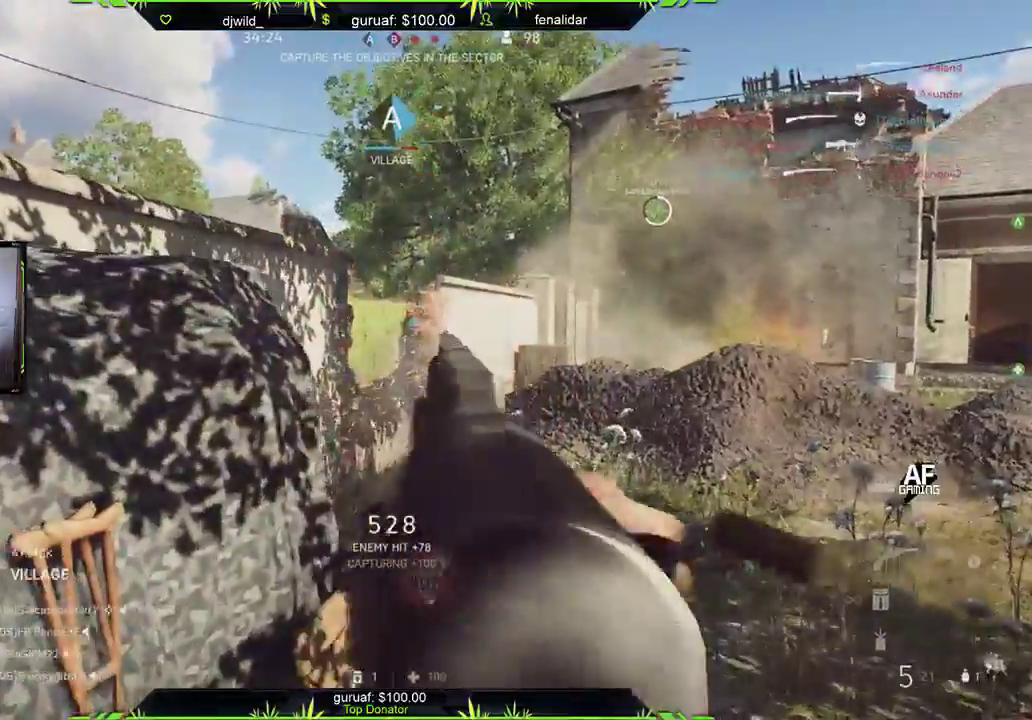
{"buttons": [], "left_stick": "down", "right_stick": "up", "events": [[100, "L1", "down"], [200, "L1", "up"], [200, "left_stick", "down"], [267, "right_stick", "up-right"], [400, "right_stick", "up"]]}
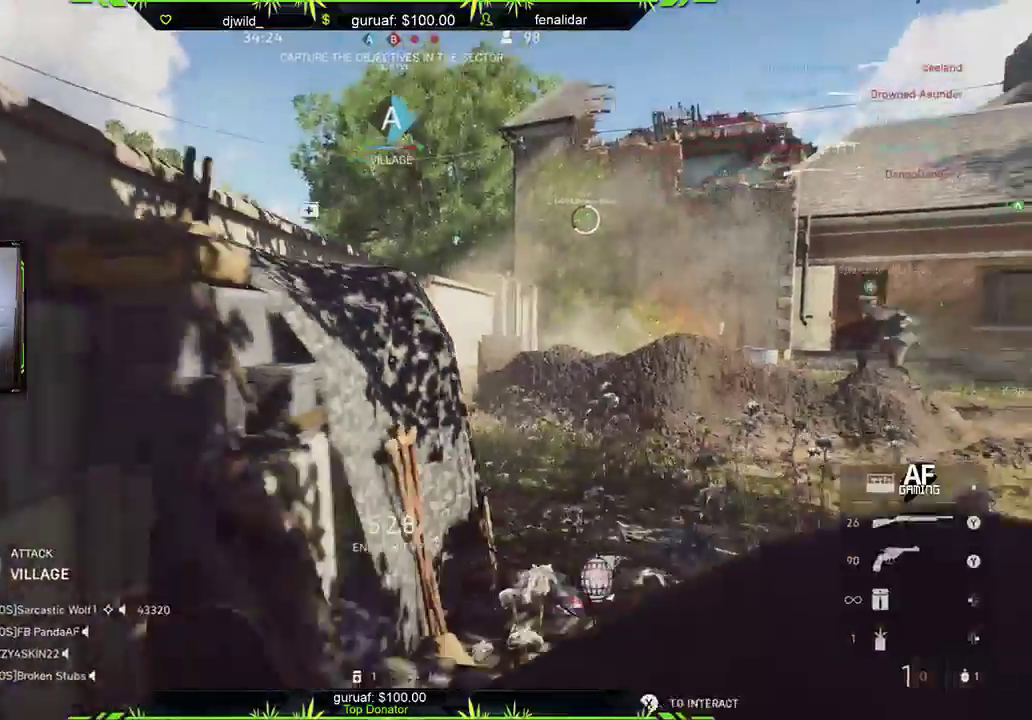
{"buttons": [], "left_stick": "down", "right_stick": "center", "events": [[467, "right_stick", "center"]]}
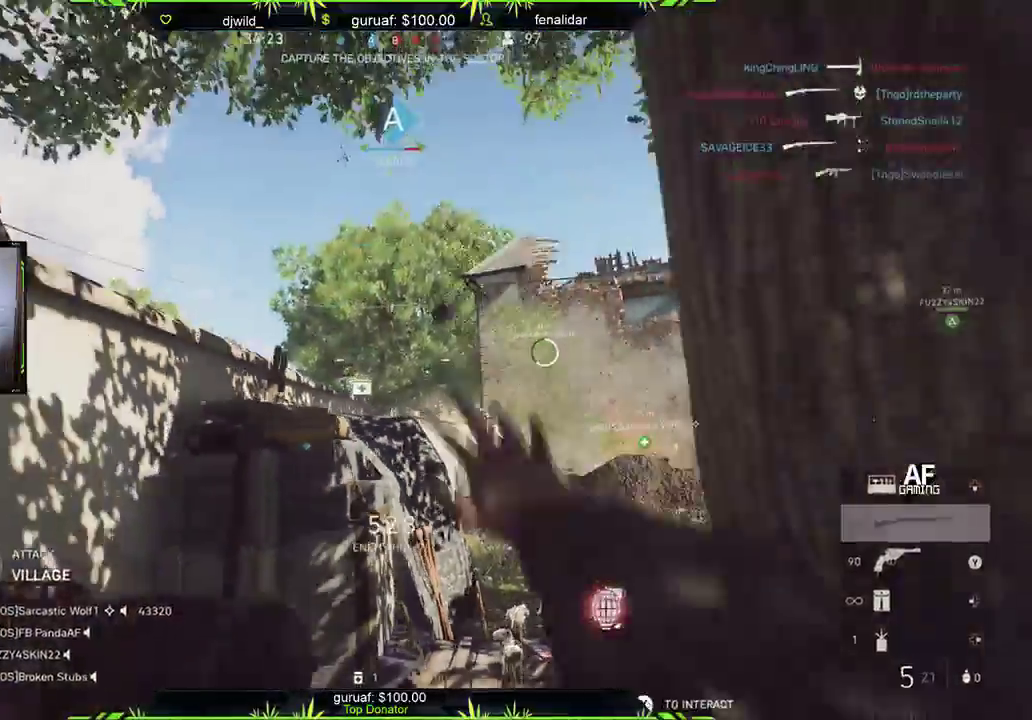
{"buttons": [], "left_stick": "down-left", "right_stick": "center", "events": [[17, "left_stick", "down-left"], [117, "right_stick", "down-right"], [267, "left_stick", "down"], [333, "right_stick", "center"], [483, "left_stick", "down-left"]]}
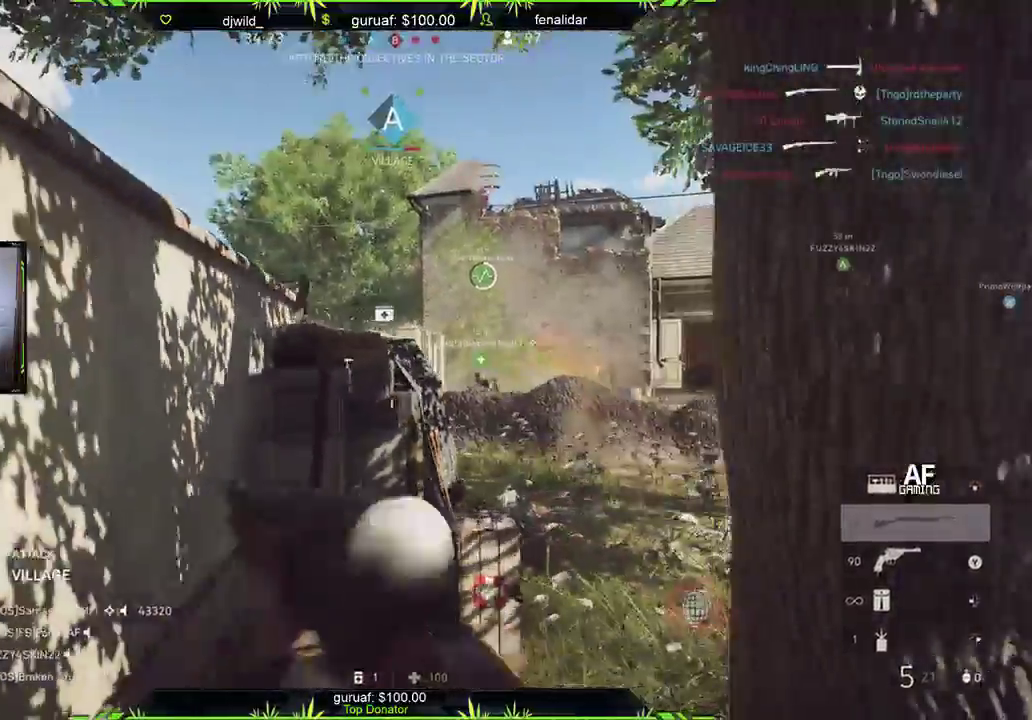
{"buttons": [], "left_stick": "down-left", "right_stick": "center", "events": [[17, "right_stick", "down-right"], [217, "right_stick", "center"], [300, "X", "down"], [417, "X", "up"]]}
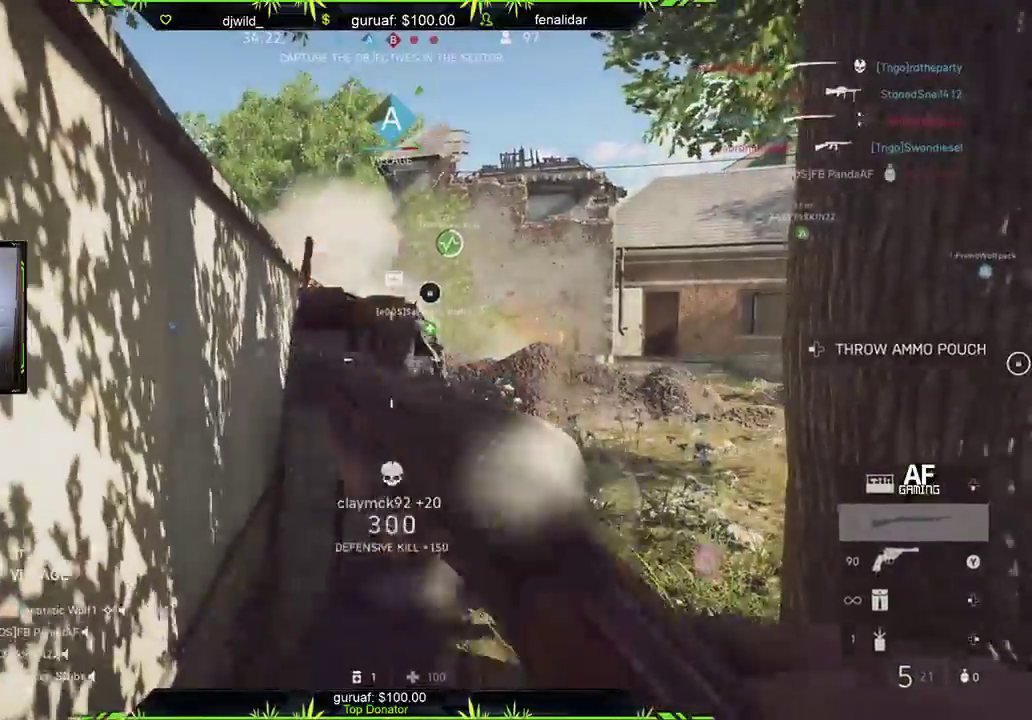
{"buttons": [], "left_stick": "right", "right_stick": "down-right", "events": [[117, "left_stick", "down"], [333, "right_stick", "down-right"], [350, "left_stick", "right"]]}